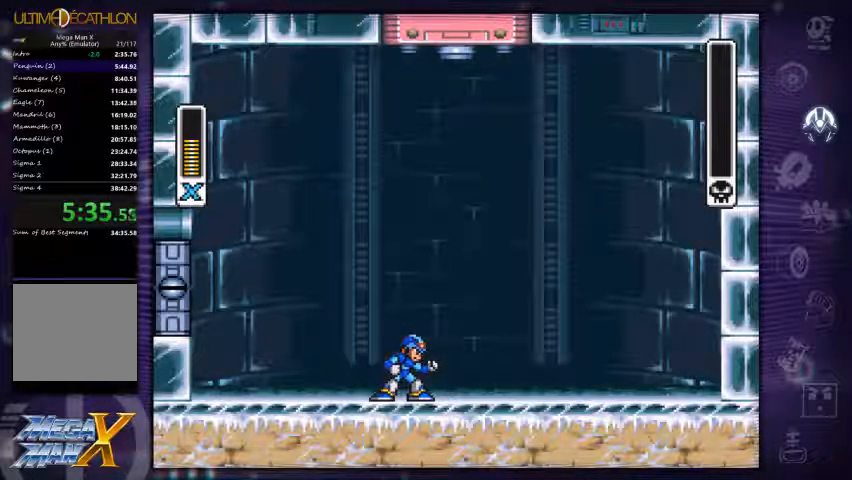
Gameplay with a controller (Xbox layout); each line is a JSON object with the inputs held at the frame after it. "events" lists button and stick changes between this image and that frame as [ms after this image, input, new state], when the widget could be followed in between. Not read: L3 R3.
{"buttons": [], "left_stick": "center", "right_stick": "center", "events": []}
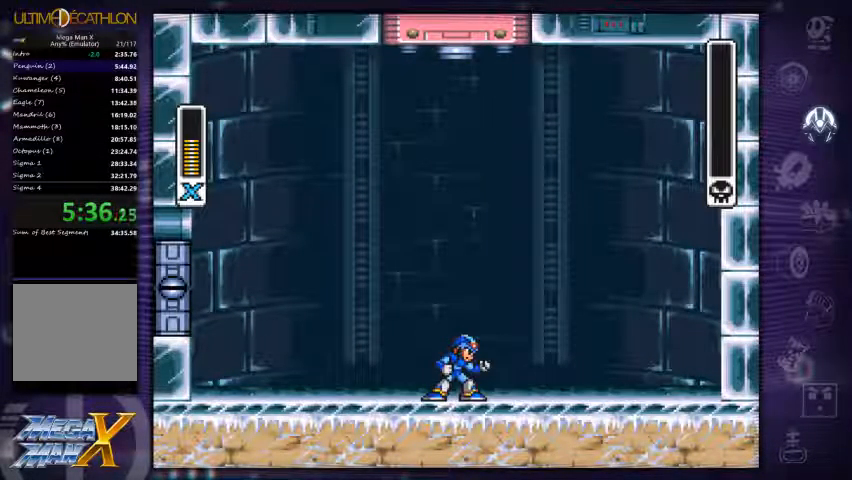
{"buttons": [], "left_stick": "center", "right_stick": "center", "events": []}
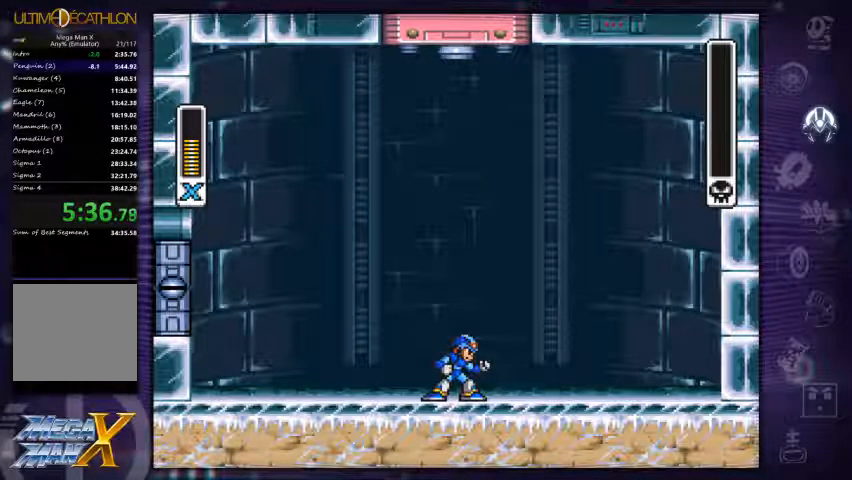
{"buttons": ["A"], "left_stick": "center", "right_stick": "center", "events": [[467, "A", "down"]]}
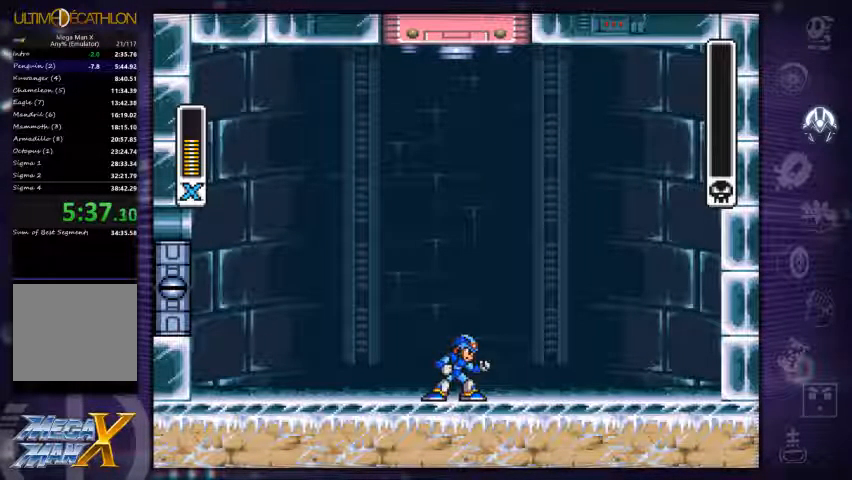
{"buttons": ["B"], "left_stick": "center", "right_stick": "center", "events": [[67, "A", "up"], [134, "X", "down"], [234, "X", "up"], [234, "Y", "down"], [434, "Y", "up"], [500, "B", "down"]]}
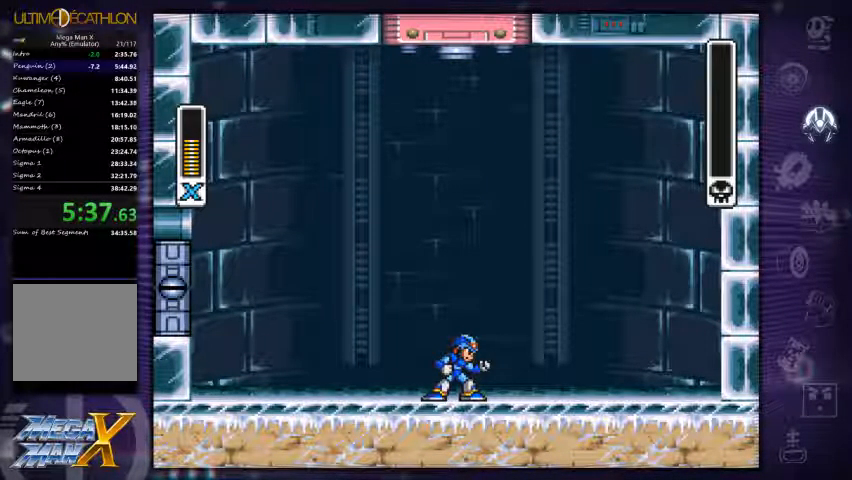
{"buttons": ["X"], "left_stick": "center", "right_stick": "center", "events": [[134, "B", "up"], [167, "X", "down"], [300, "A", "down"], [367, "X", "up"], [467, "A", "up"], [500, "X", "down"]]}
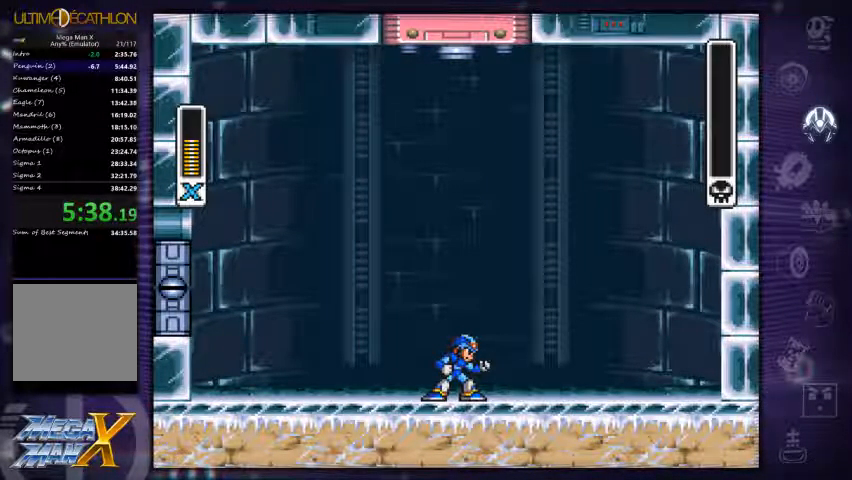
{"buttons": ["B"], "left_stick": "center", "right_stick": "center", "events": [[134, "X", "up"], [200, "B", "down"]]}
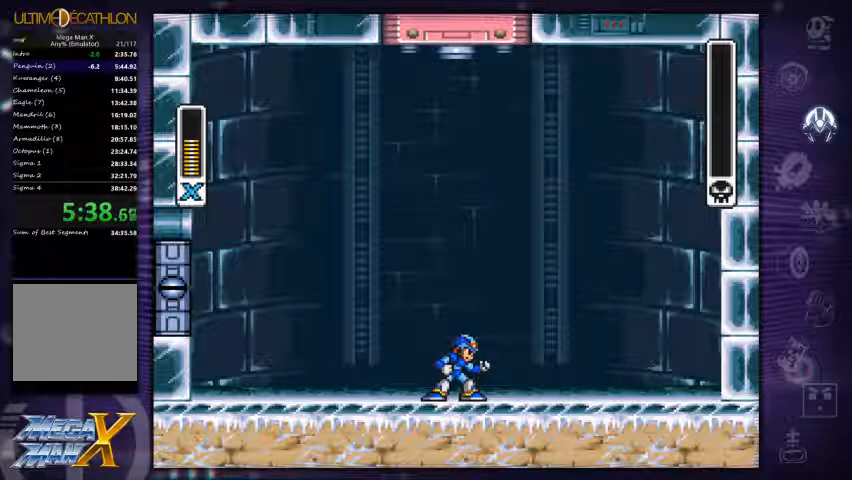
{"buttons": ["B"], "left_stick": "center", "right_stick": "center", "events": []}
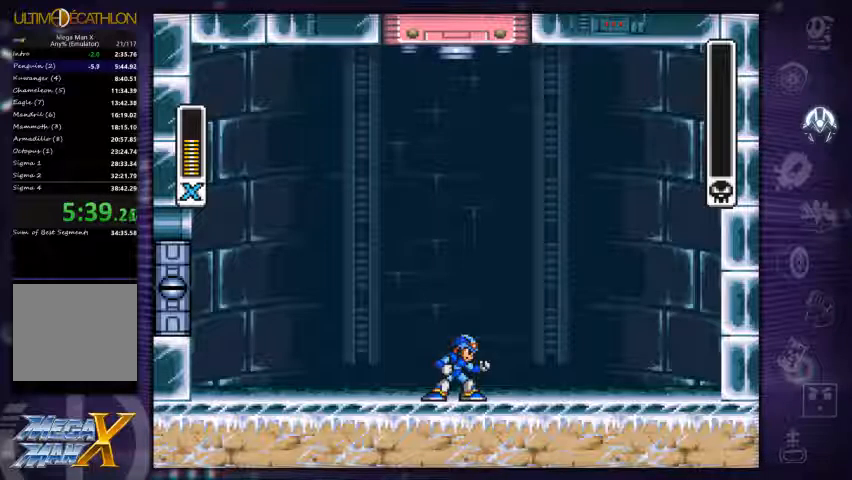
{"buttons": ["Y"], "left_stick": "center", "right_stick": "center", "events": [[267, "B", "up"], [367, "Y", "down"], [467, "Y", "up"], [500, "Y", "down"]]}
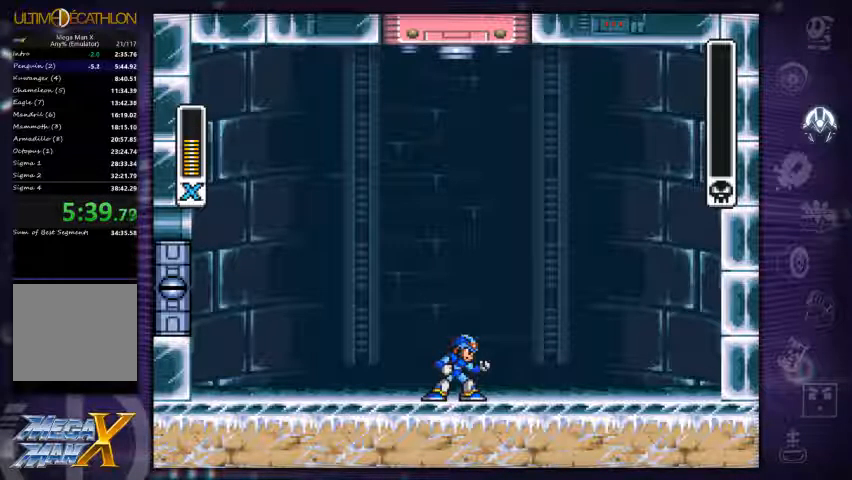
{"buttons": ["Y"], "left_stick": "center", "right_stick": "center", "events": []}
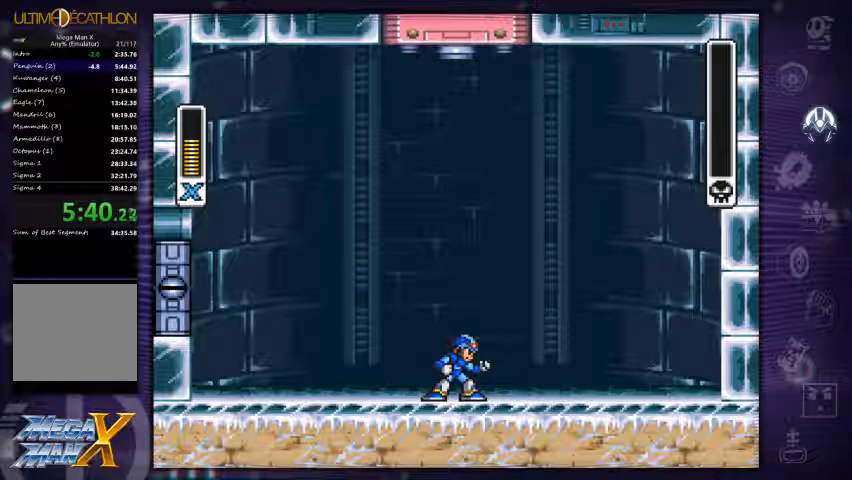
{"buttons": ["Y"], "left_stick": "center", "right_stick": "center", "events": []}
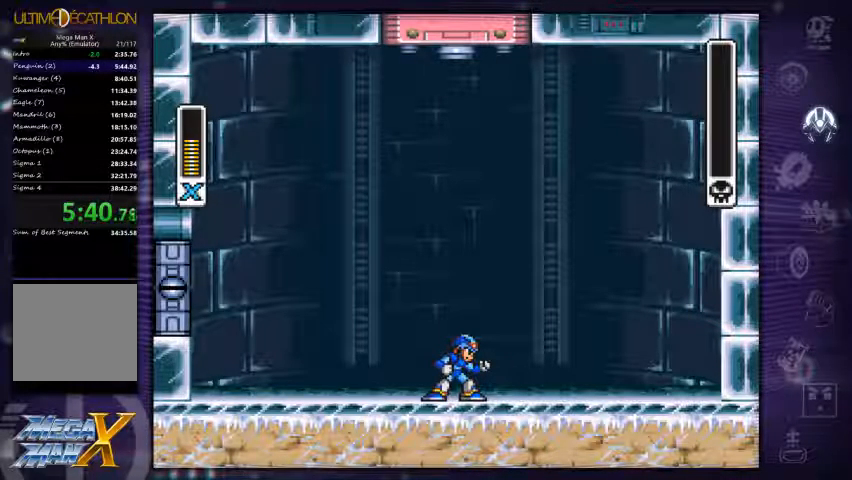
{"buttons": ["Y"], "left_stick": "center", "right_stick": "center", "events": [[100, "Y", "up"], [300, "Y", "down"], [367, "Y", "up"], [467, "Y", "down"]]}
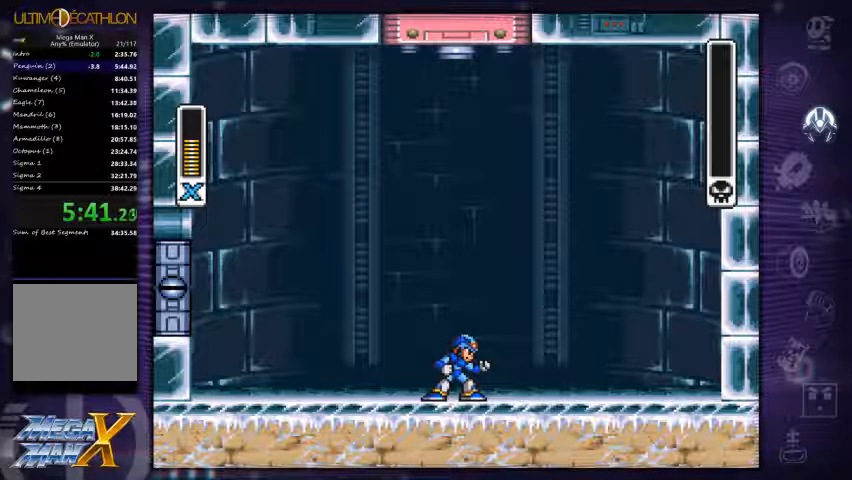
{"buttons": ["Y"], "left_stick": "center", "right_stick": "center", "events": []}
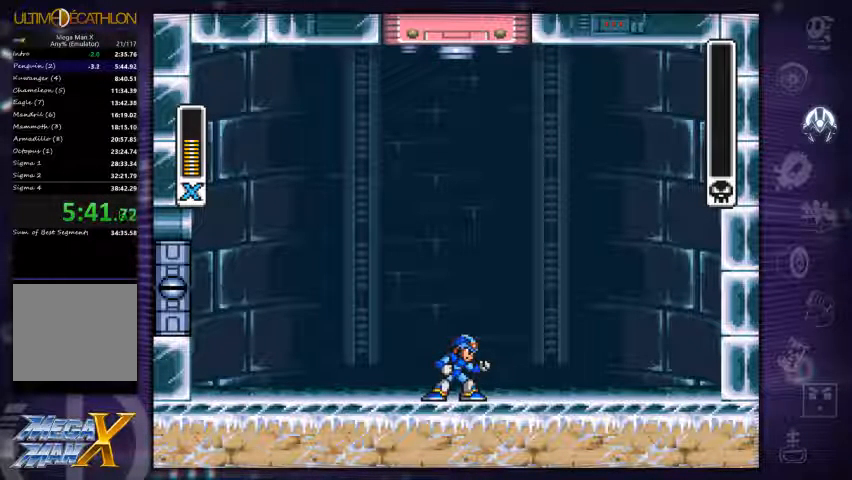
{"buttons": ["Y"], "left_stick": "center", "right_stick": "center", "events": [[233, "Y", "up"], [433, "Y", "down"]]}
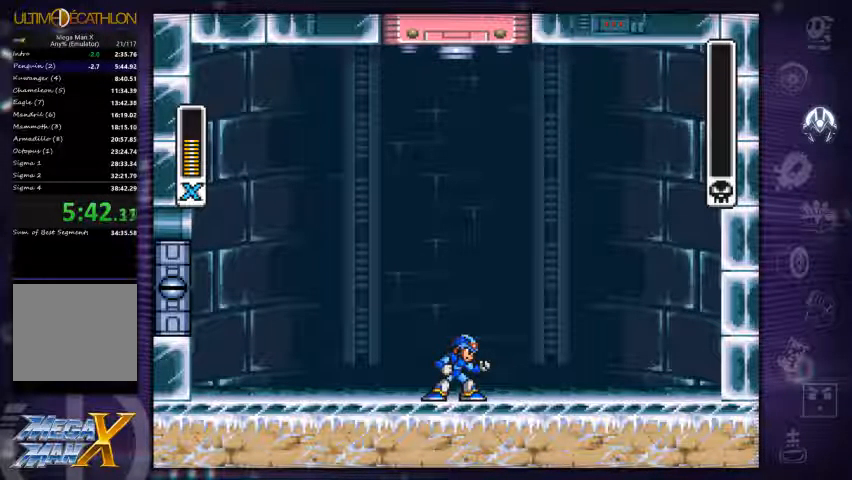
{"buttons": [], "left_stick": "center", "right_stick": "center", "events": [[33, "Y", "up"], [133, "R2", "down"], [300, "R2", "up"]]}
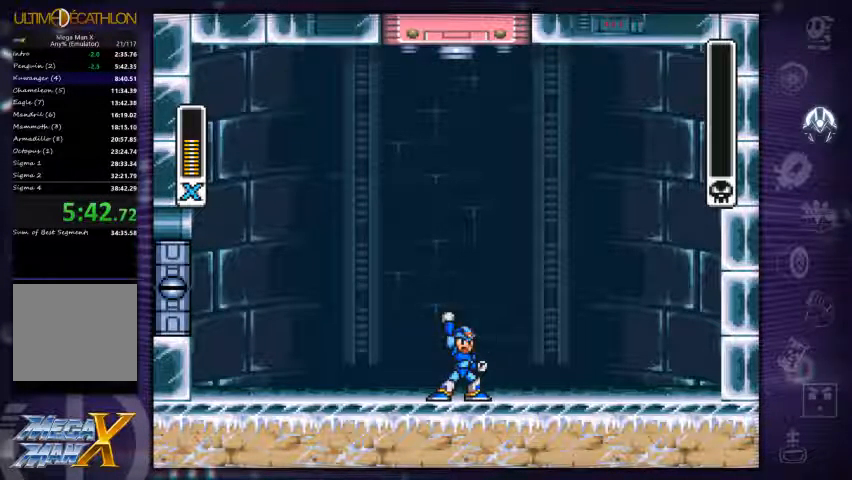
{"buttons": [], "left_stick": "center", "right_stick": "center", "events": []}
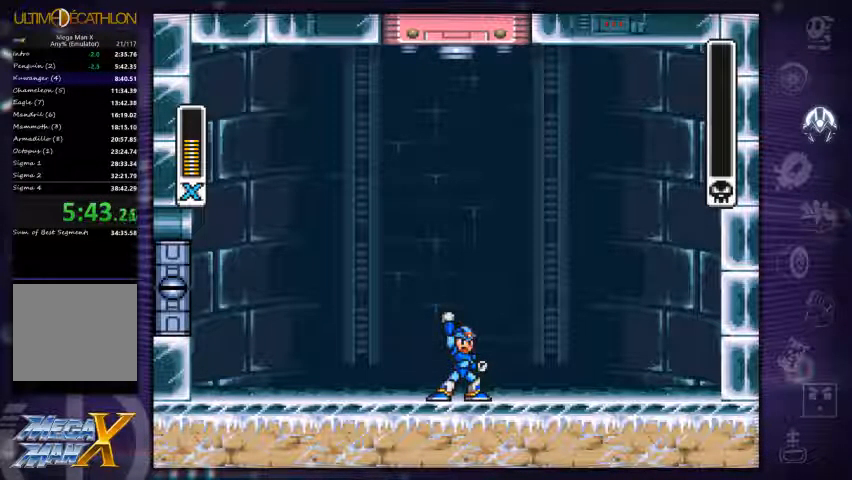
{"buttons": [], "left_stick": "center", "right_stick": "center", "events": []}
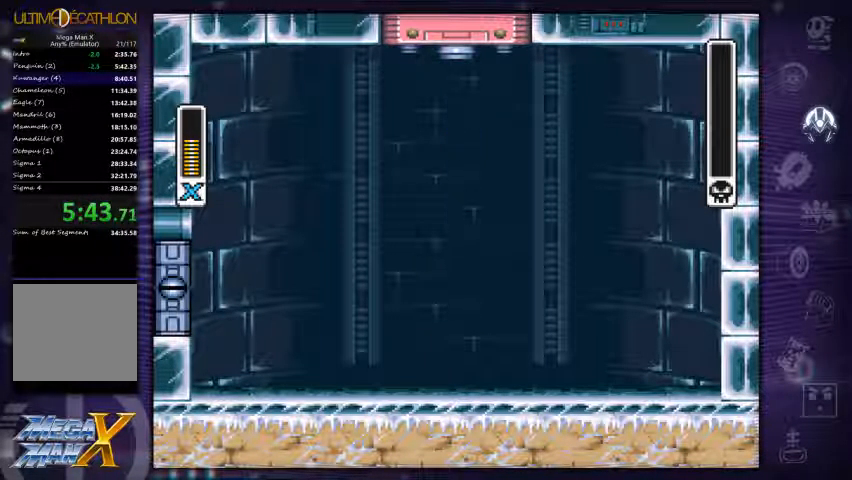
{"buttons": [], "left_stick": "center", "right_stick": "center", "events": []}
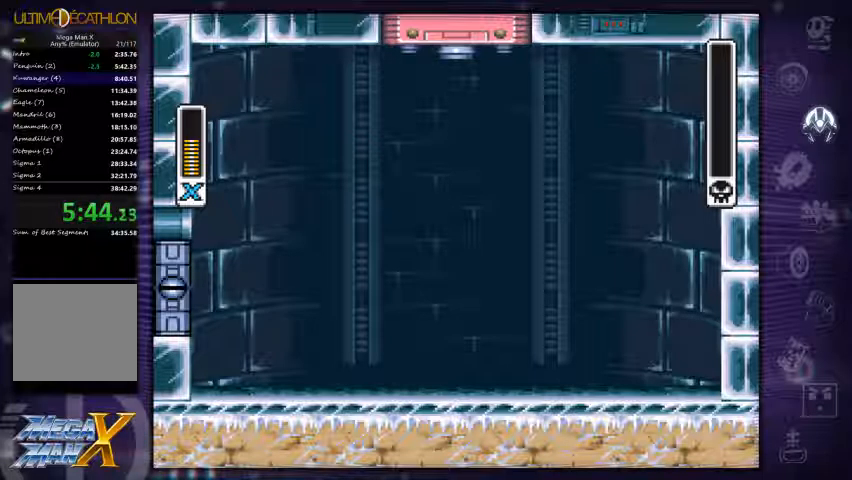
{"buttons": [], "left_stick": "center", "right_stick": "center", "events": []}
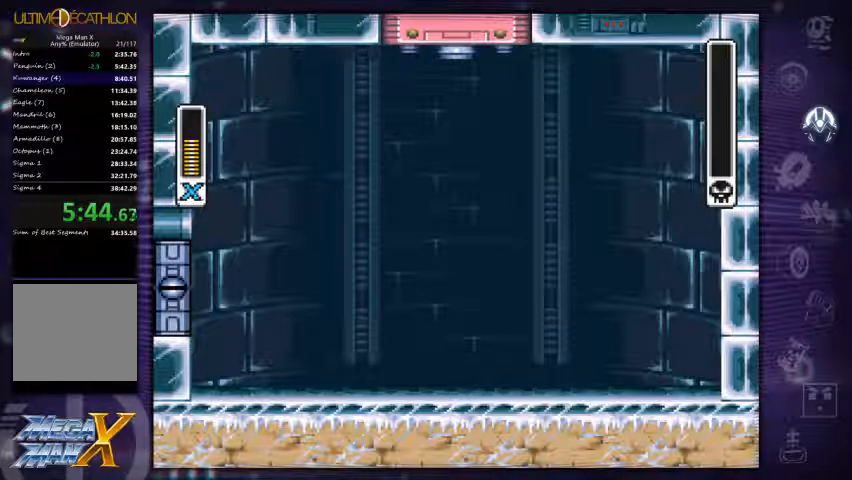
{"buttons": [], "left_stick": "center", "right_stick": "center", "events": []}
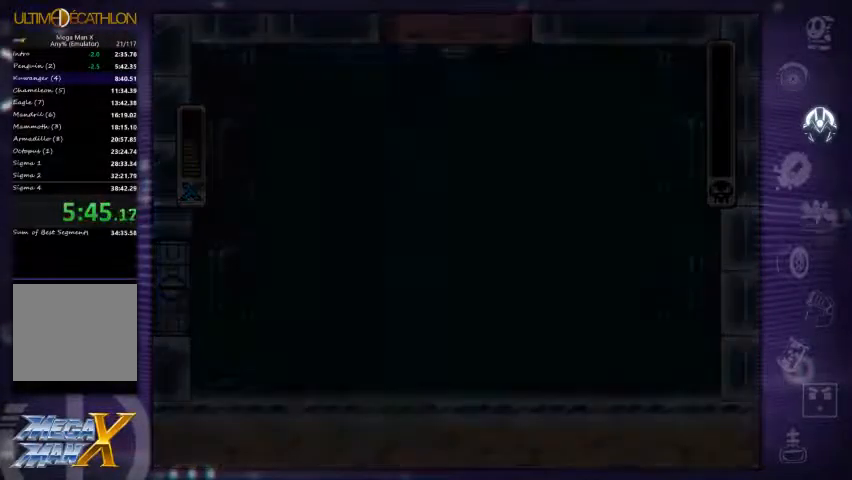
{"buttons": ["X"], "left_stick": "center", "right_stick": "center", "events": [[333, "X", "down"]]}